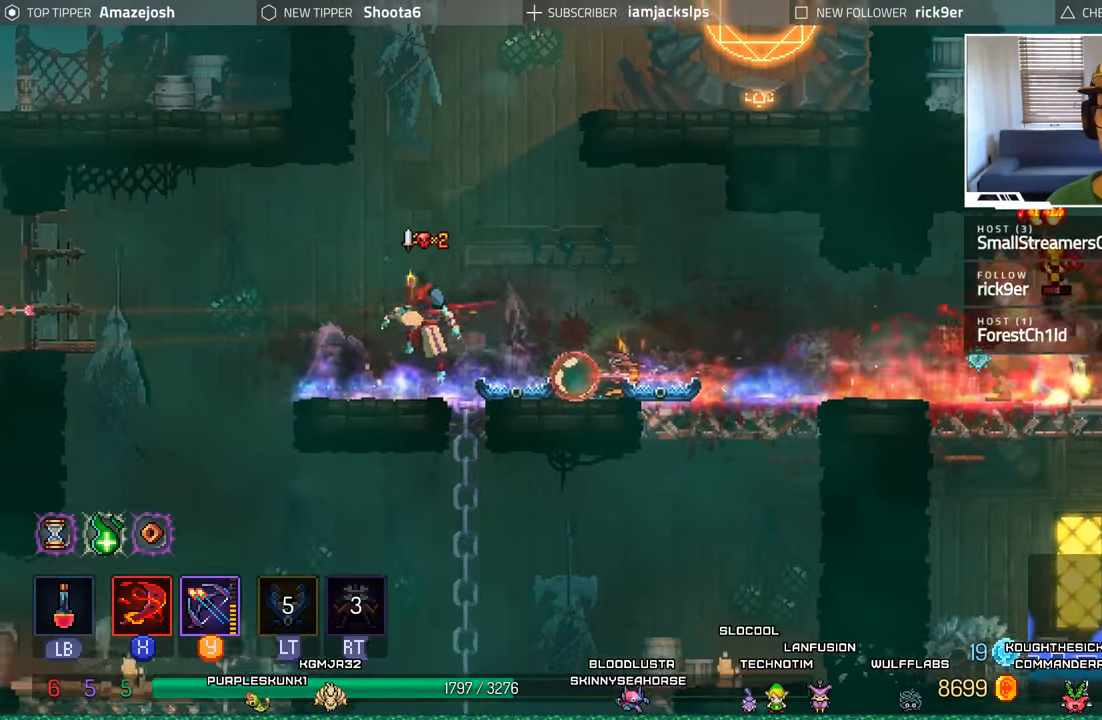
Gameplay with a controller (Xbox layout); each line is a JSON object with the inputs held at the frame after it. "events" lists button and stick changes between this image and that frame as [ms after this image, input, new state], when the widget could be followed in between. Not read: L3 R3.
{"buttons": ["A", "DPAD_RIGHT"], "left_stick": "center", "right_stick": "center", "events": [[66, "DPAD_LEFT", "up"], [150, "DPAD_RIGHT", "down"], [183, "A", "up"], [266, "A", "down"]]}
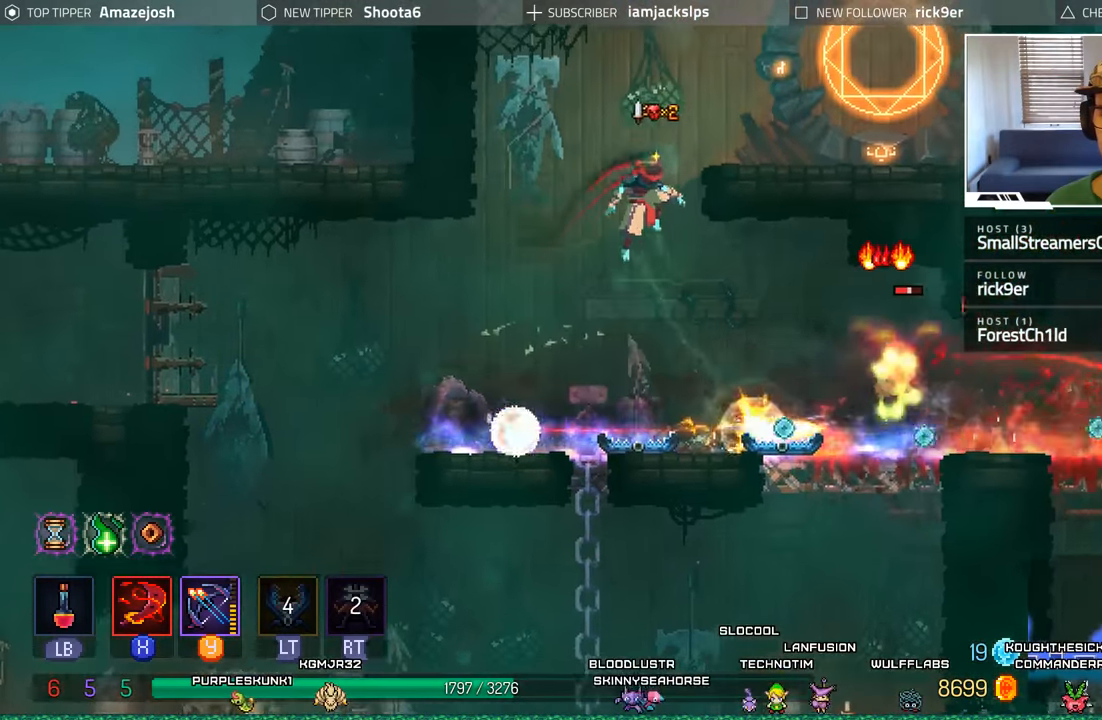
{"buttons": [], "left_stick": "center", "right_stick": "center", "events": [[33, "DPAD_RIGHT", "up"], [116, "A", "up"]]}
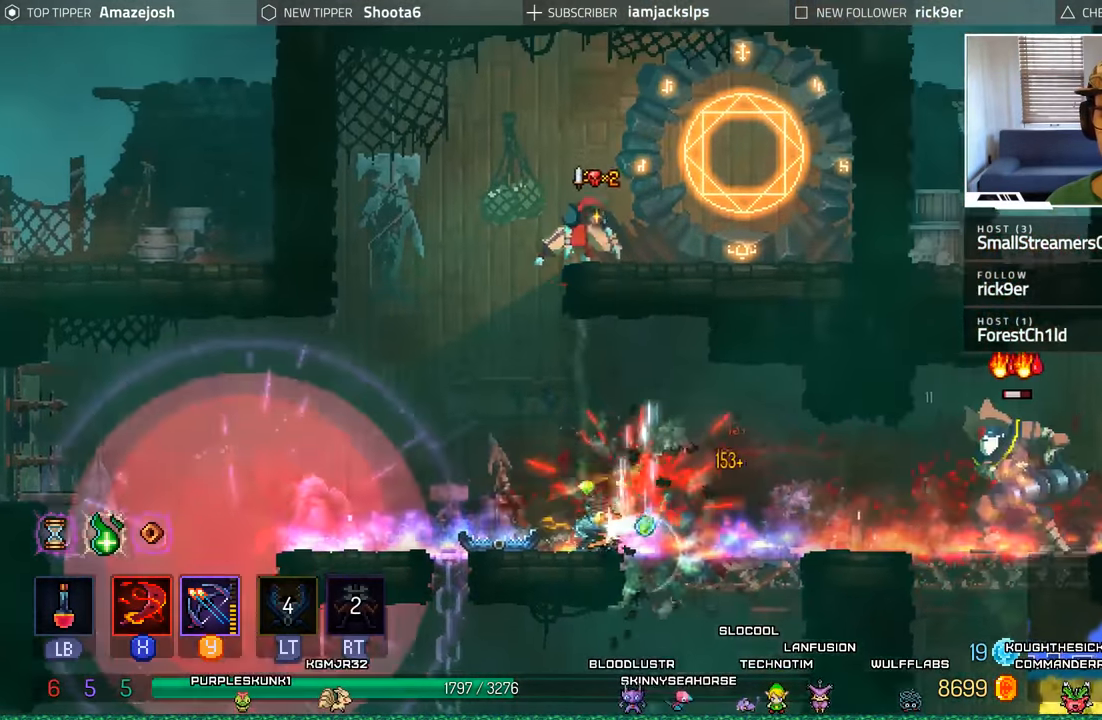
{"buttons": ["DPAD_RIGHT"], "left_stick": "center", "right_stick": "center", "events": [[466, "DPAD_RIGHT", "down"]]}
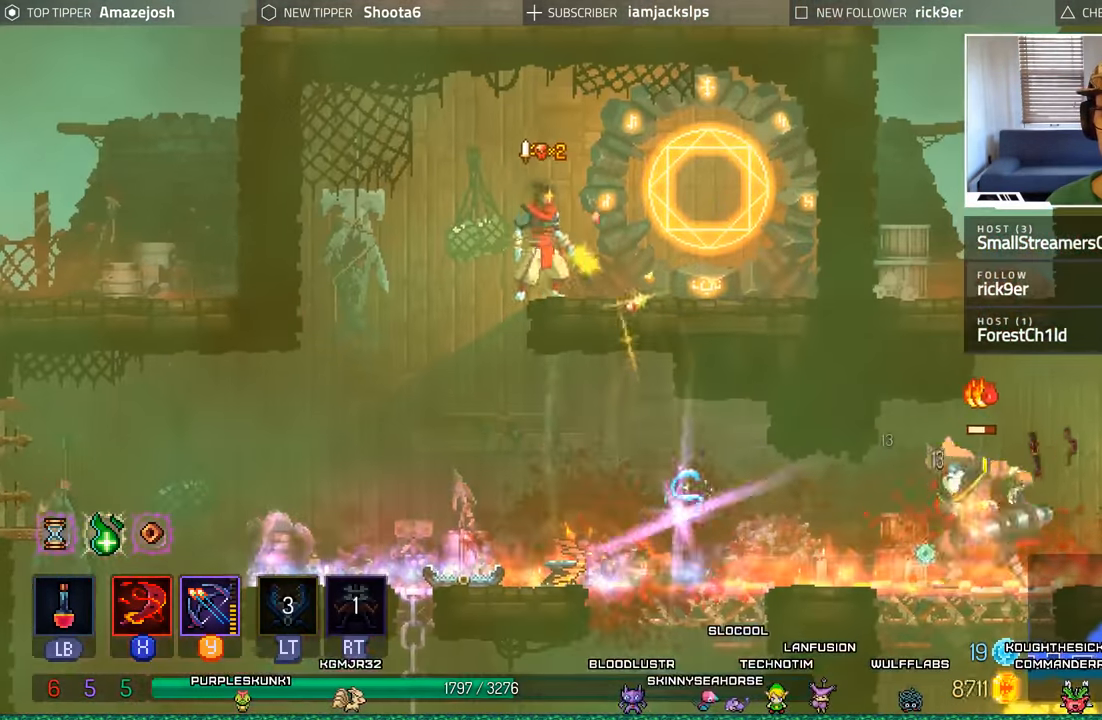
{"buttons": [], "left_stick": "center", "right_stick": "center", "events": [[16, "DPAD_RIGHT", "up"]]}
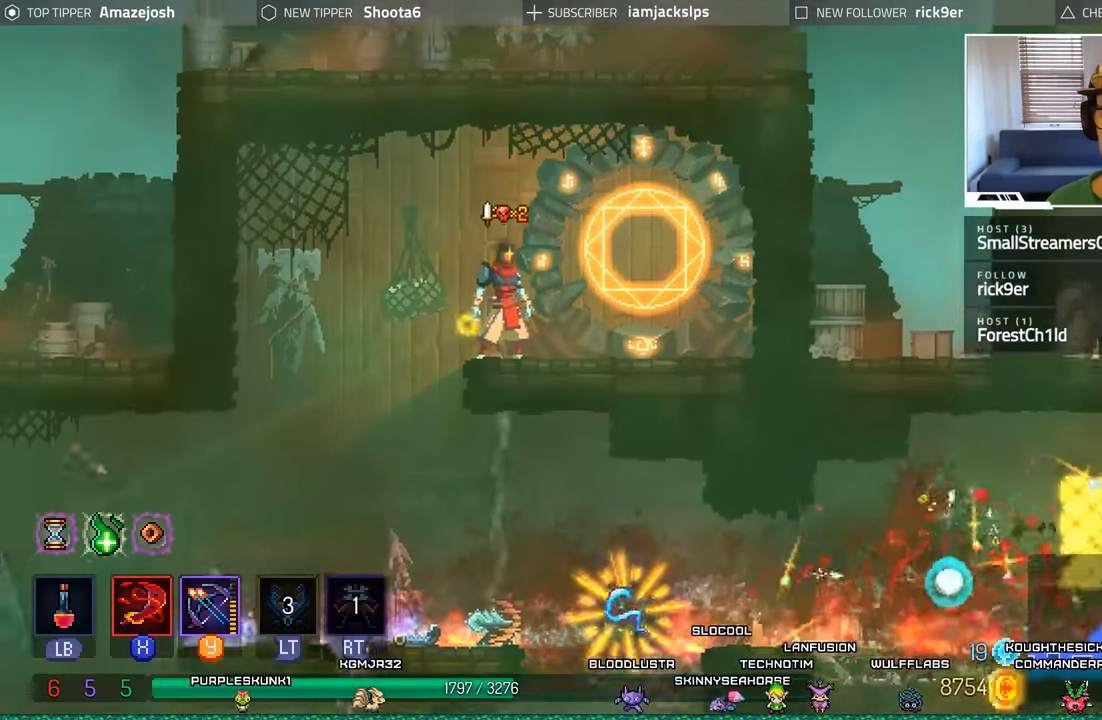
{"buttons": ["DPAD_LEFT"], "left_stick": "center", "right_stick": "center", "events": [[366, "DPAD_LEFT", "down"]]}
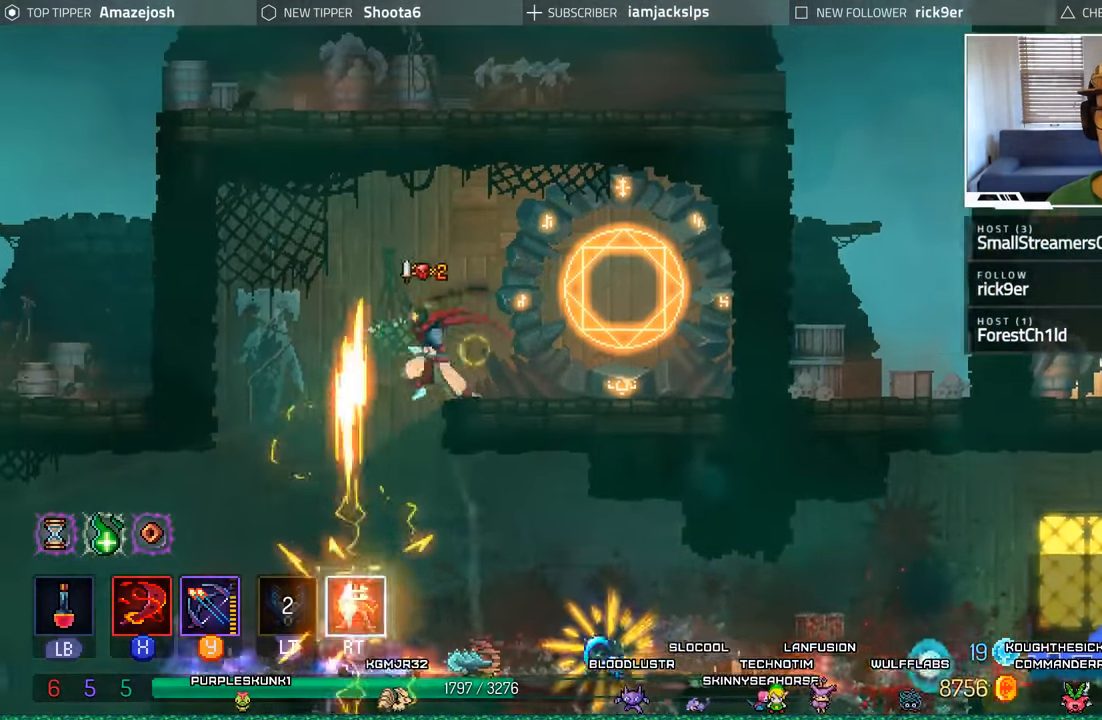
{"buttons": ["DPAD_RIGHT"], "left_stick": "center", "right_stick": "center"}
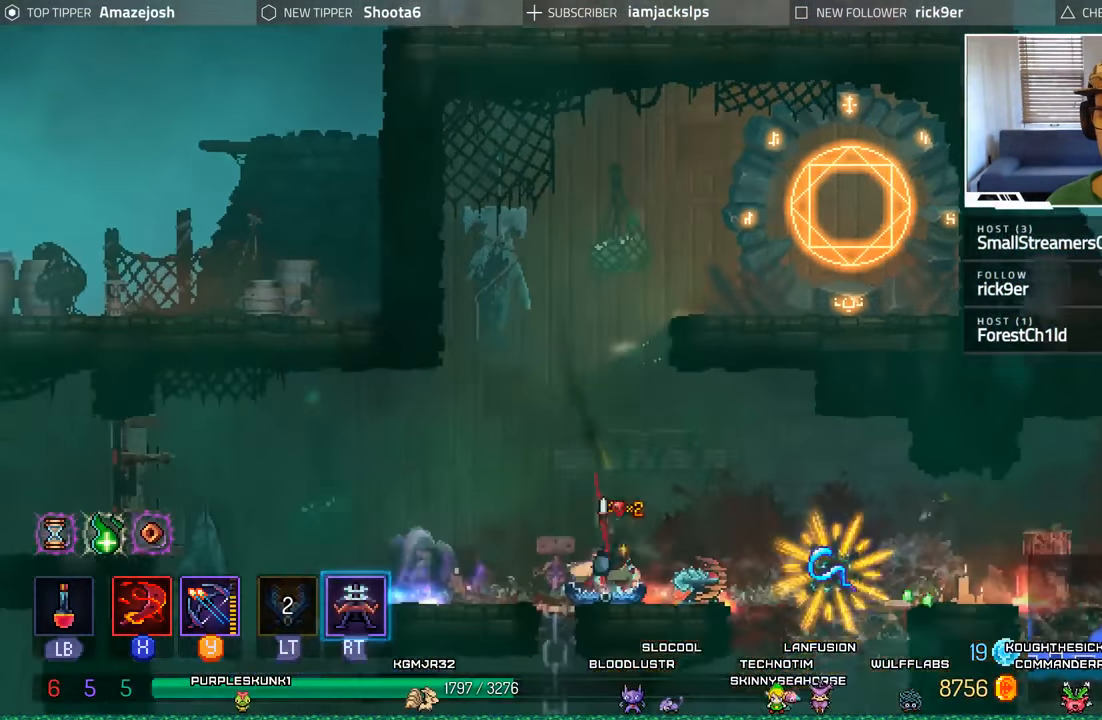
{"buttons": ["DPAD_RIGHT"], "left_stick": "center", "right_stick": "center", "events": []}
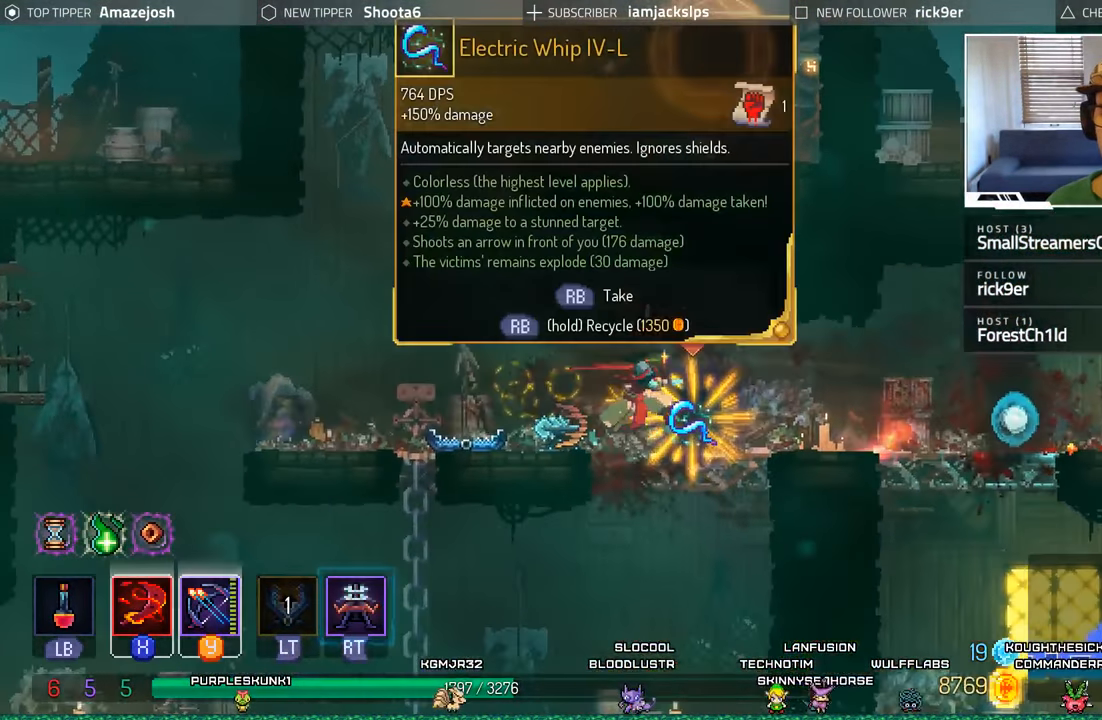
{"buttons": [], "left_stick": "center", "right_stick": "center", "events": [[16, "DPAD_RIGHT", "up"], [183, "R1", "down"], [300, "R1", "up"]]}
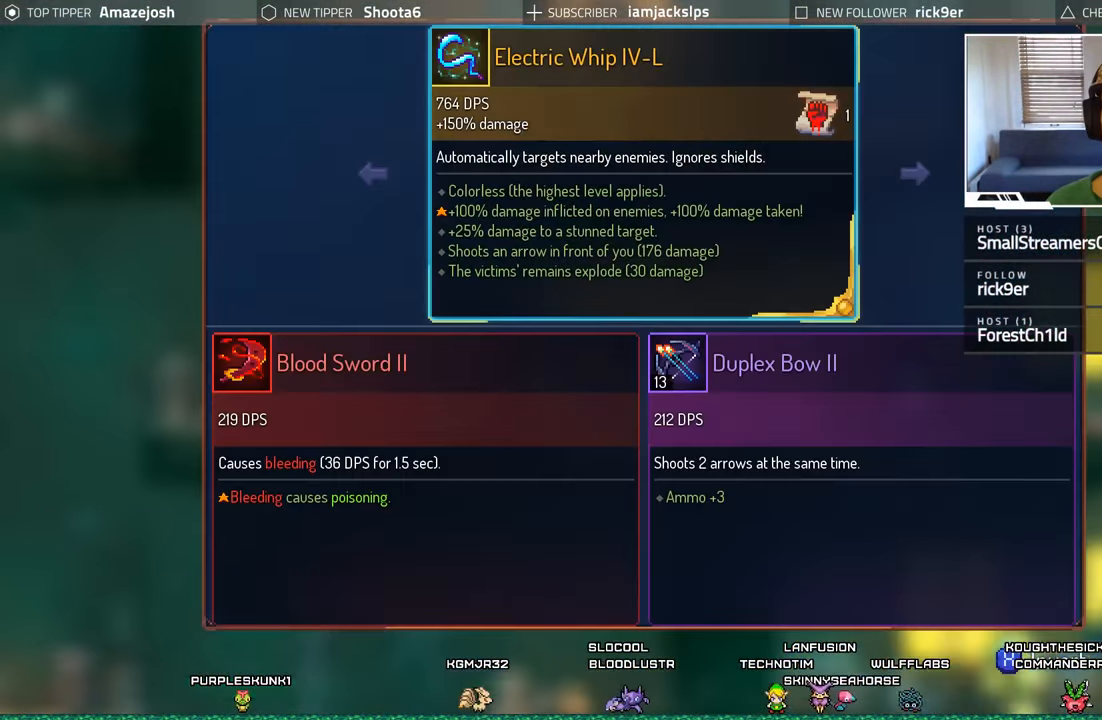
{"buttons": [], "left_stick": "center", "right_stick": "center", "events": []}
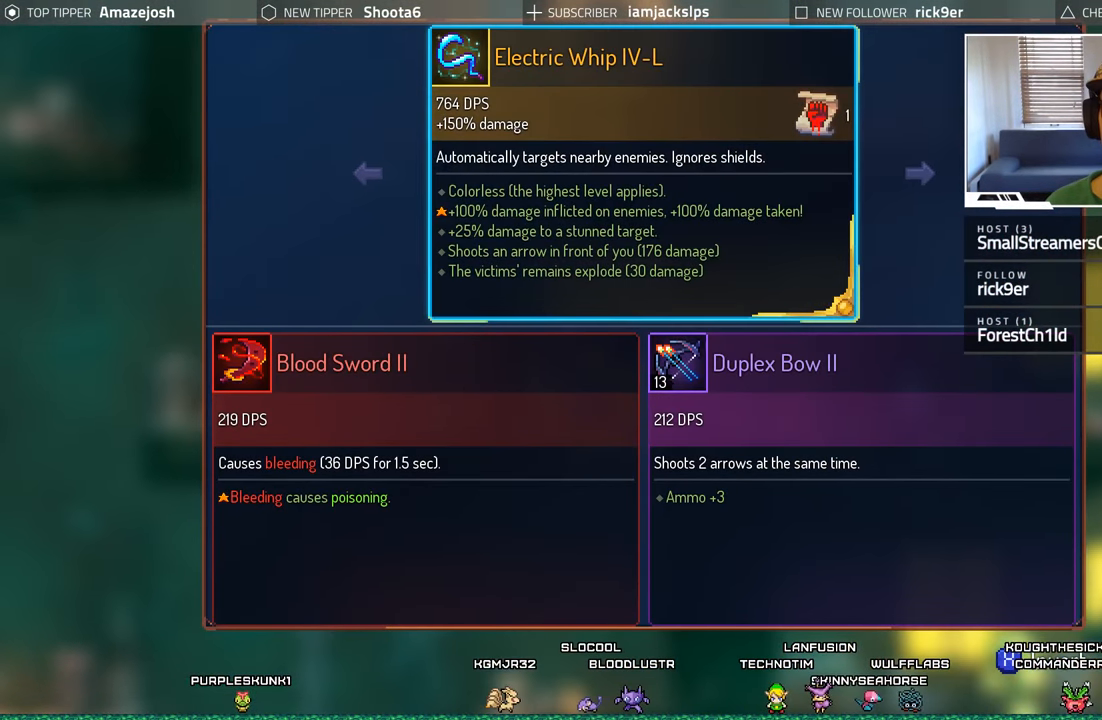
{"buttons": [], "left_stick": "center", "right_stick": "center", "events": []}
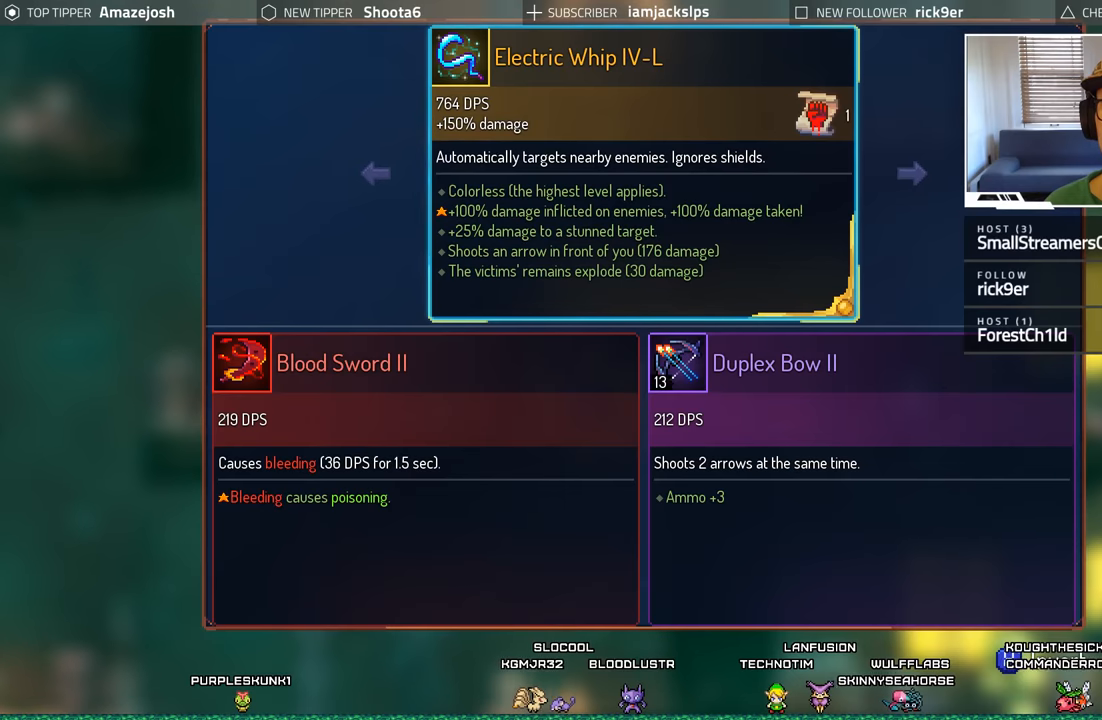
{"buttons": [], "left_stick": "center", "right_stick": "center", "events": []}
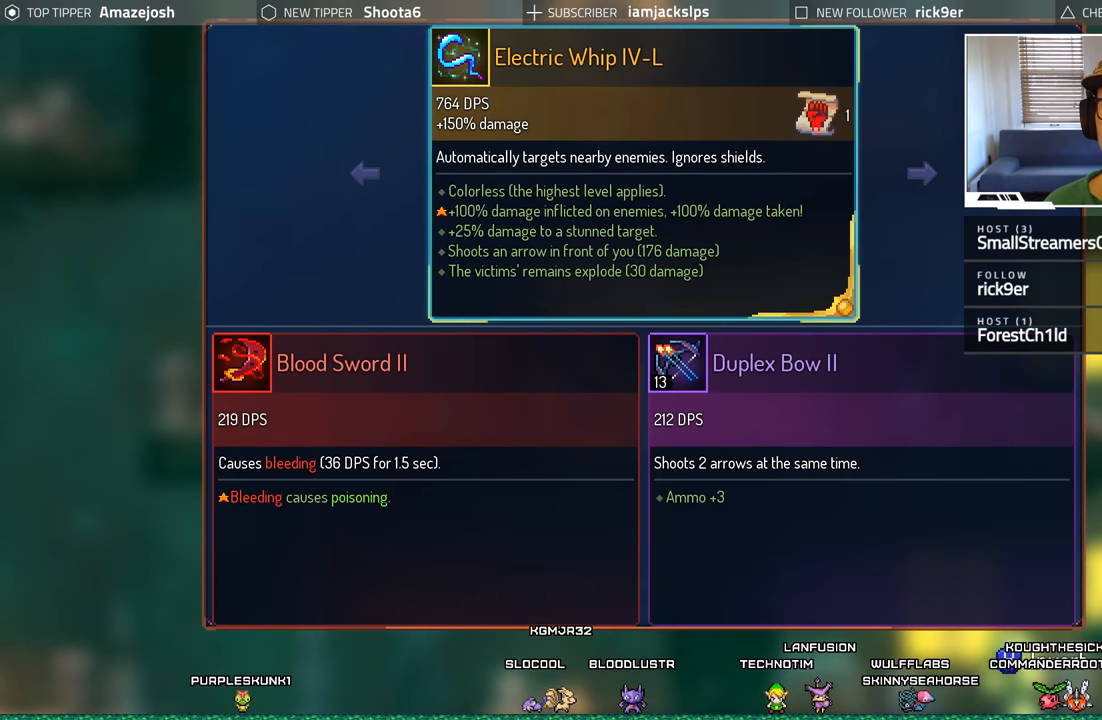
{"buttons": [], "left_stick": "center", "right_stick": "center", "events": []}
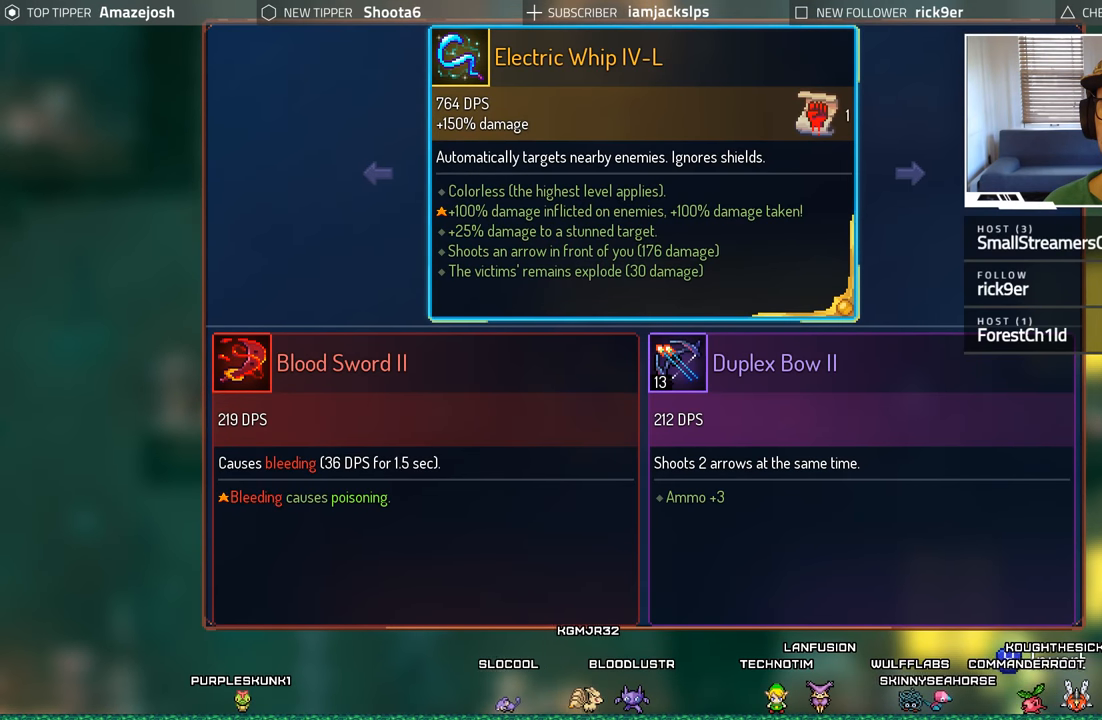
{"buttons": [], "left_stick": "center", "right_stick": "center", "events": [[50, "DPAD_LEFT", "down"], [150, "DPAD_LEFT", "up"], [217, "A", "down"], [367, "A", "up"]]}
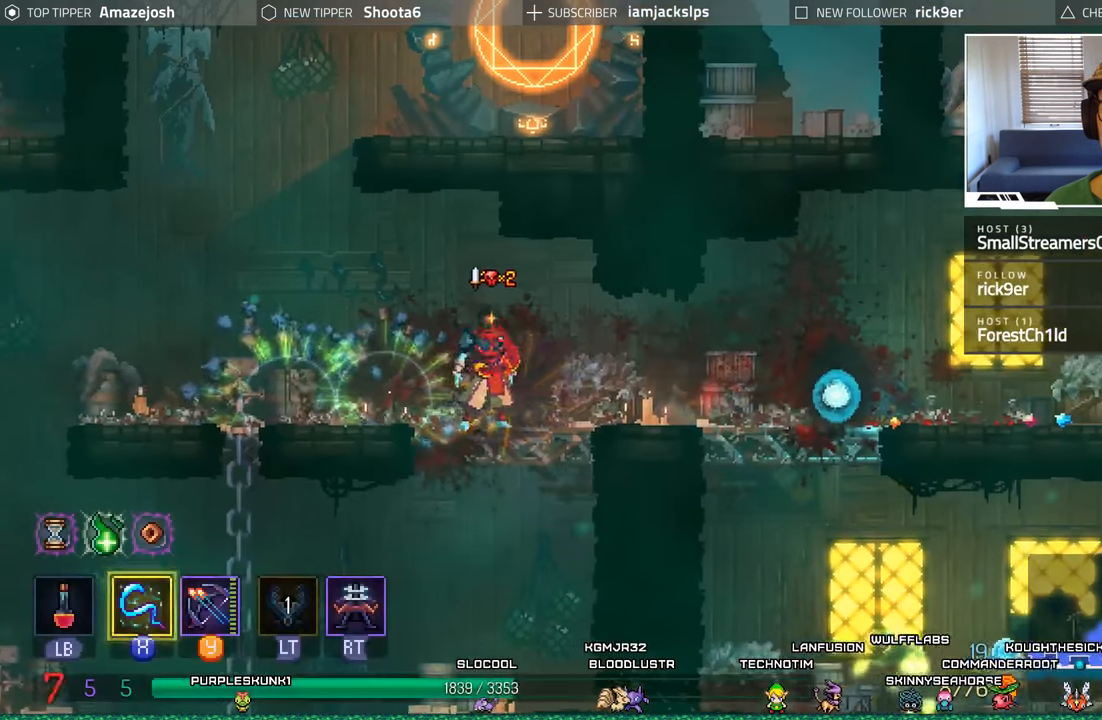
{"buttons": ["DPAD_LEFT"], "left_stick": "center", "right_stick": "center", "events": [[50, "DPAD_LEFT", "down"]]}
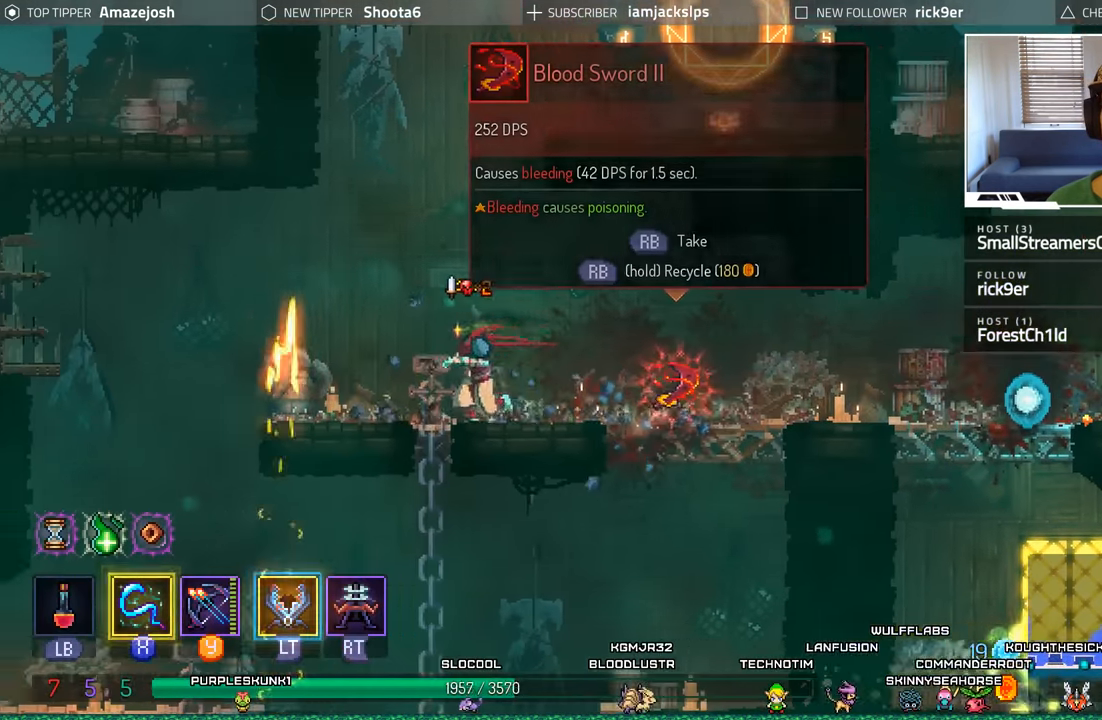
{"buttons": ["X"], "left_stick": "center", "right_stick": "center", "events": [[33, "X", "down"], [100, "DPAD_LEFT", "up"], [183, "X", "up"], [233, "X", "down"], [350, "X", "up"], [417, "X", "down"]]}
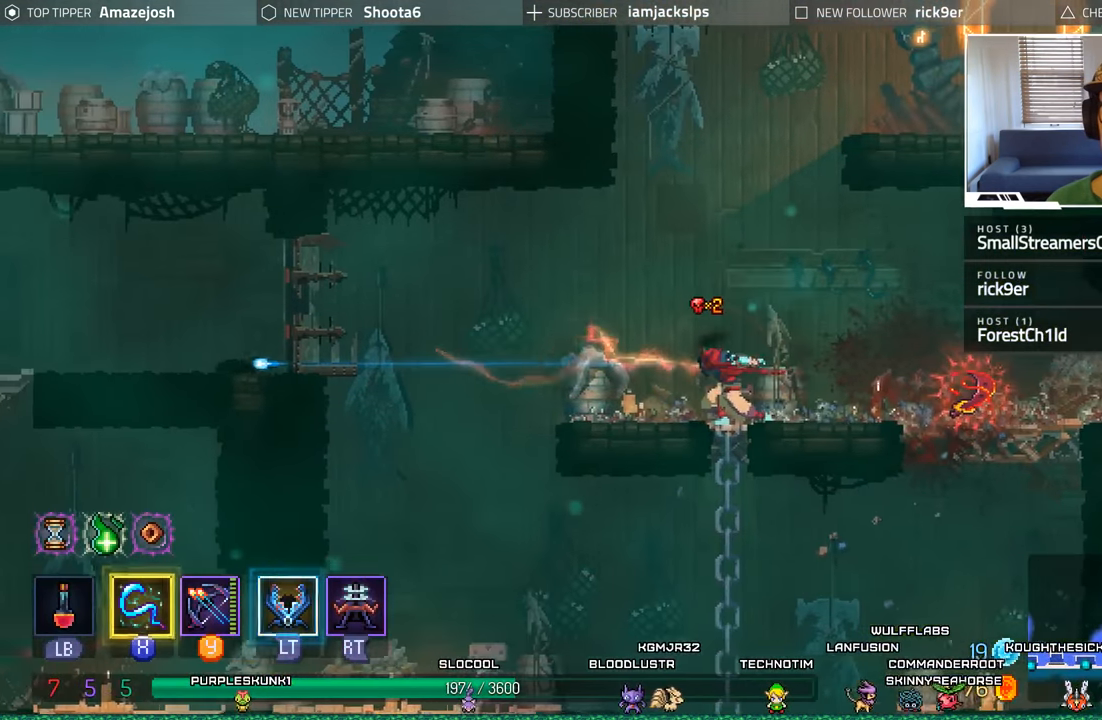
{"buttons": ["X"], "left_stick": "center", "right_stick": "center", "events": [[17, "X", "up"], [67, "X", "down"], [167, "X", "up"], [233, "X", "down"], [333, "X", "up"], [417, "X", "down"]]}
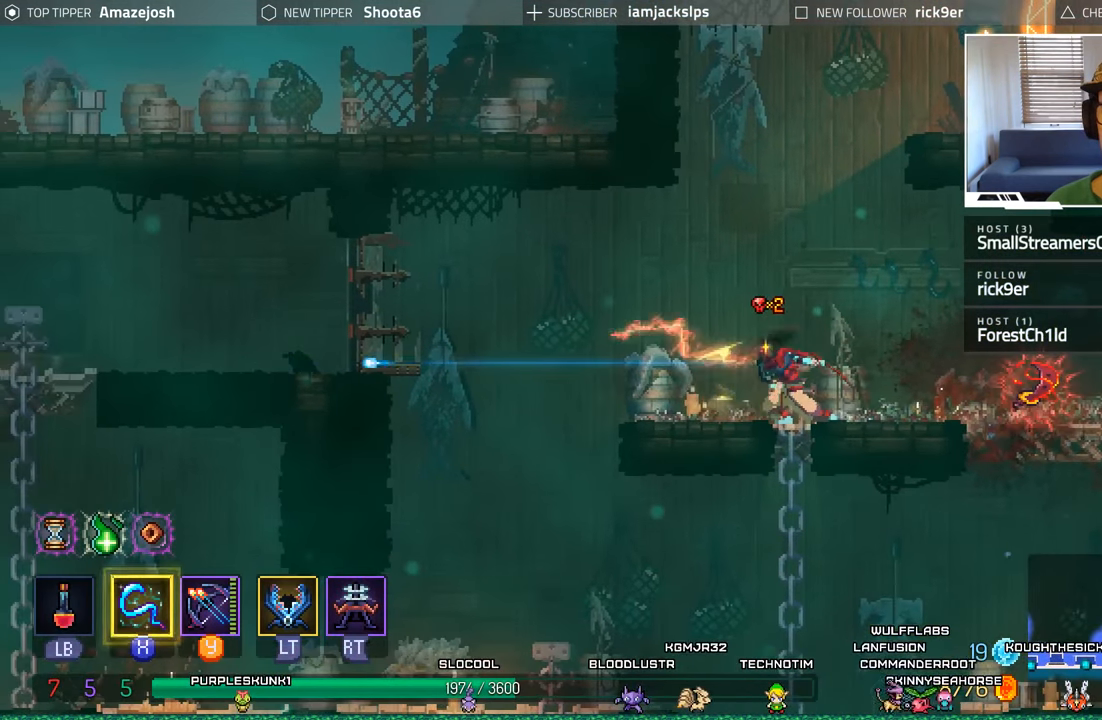
{"buttons": ["X"], "left_stick": "center", "right_stick": "center", "events": [[17, "X", "up"], [117, "X", "down"], [200, "X", "up"], [283, "X", "down"], [367, "X", "up"], [467, "X", "down"]]}
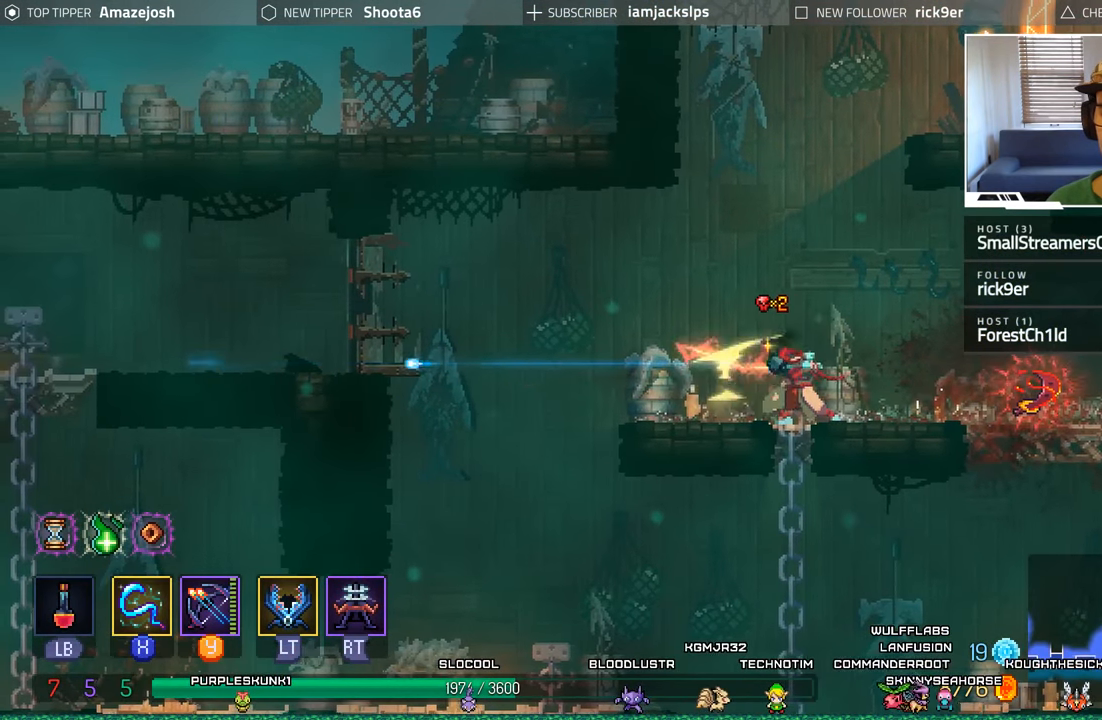
{"buttons": [], "left_stick": "center", "right_stick": "center", "events": [[50, "X", "up"], [233, "X", "down"], [350, "X", "up"]]}
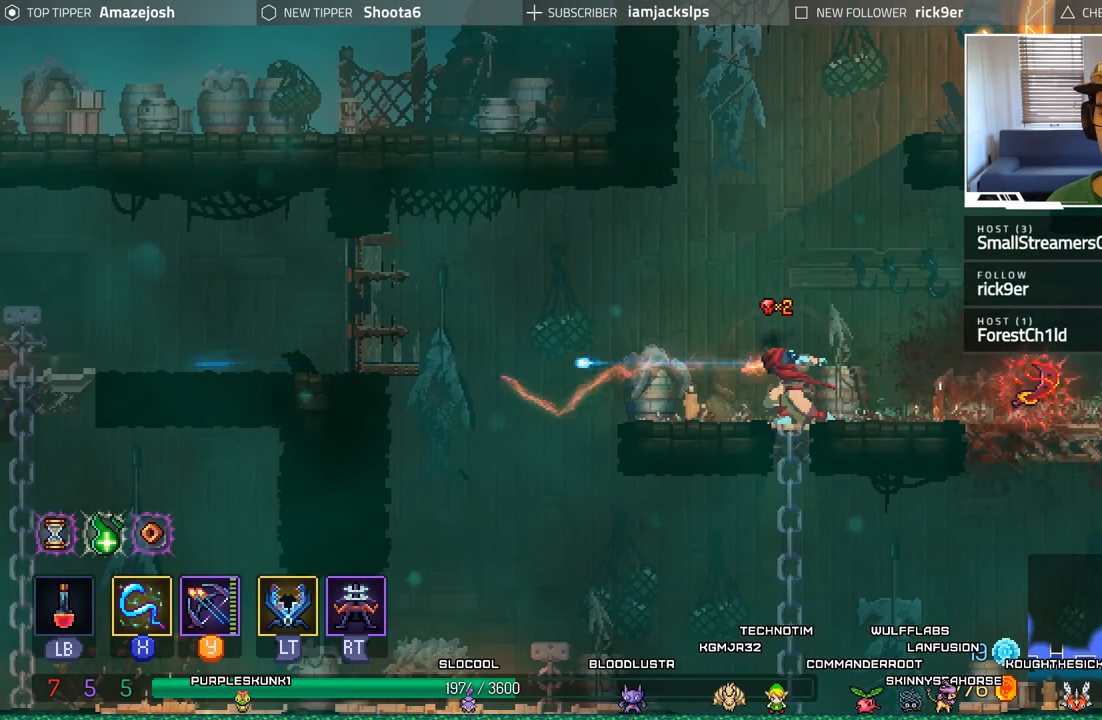
{"buttons": ["DPAD_RIGHT"], "left_stick": "center", "right_stick": "center", "events": [[333, "DPAD_RIGHT", "down"]]}
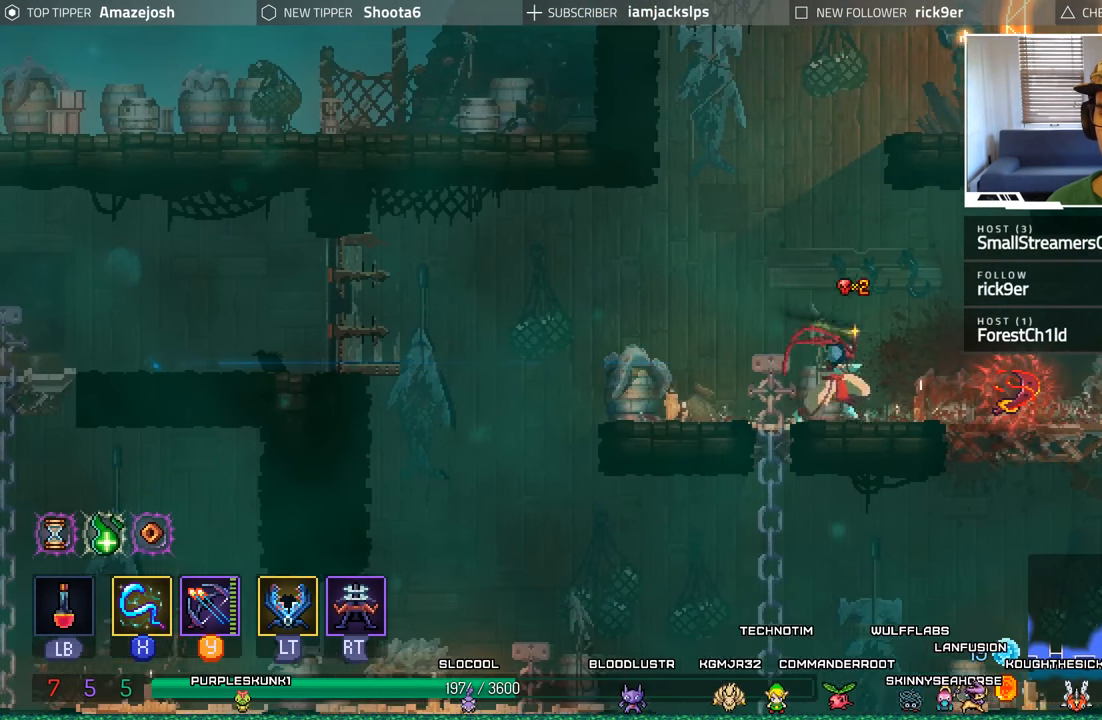
{"buttons": ["R1"], "left_stick": "center", "right_stick": "center", "events": [[233, "DPAD_RIGHT", "up"], [484, "R1", "down"]]}
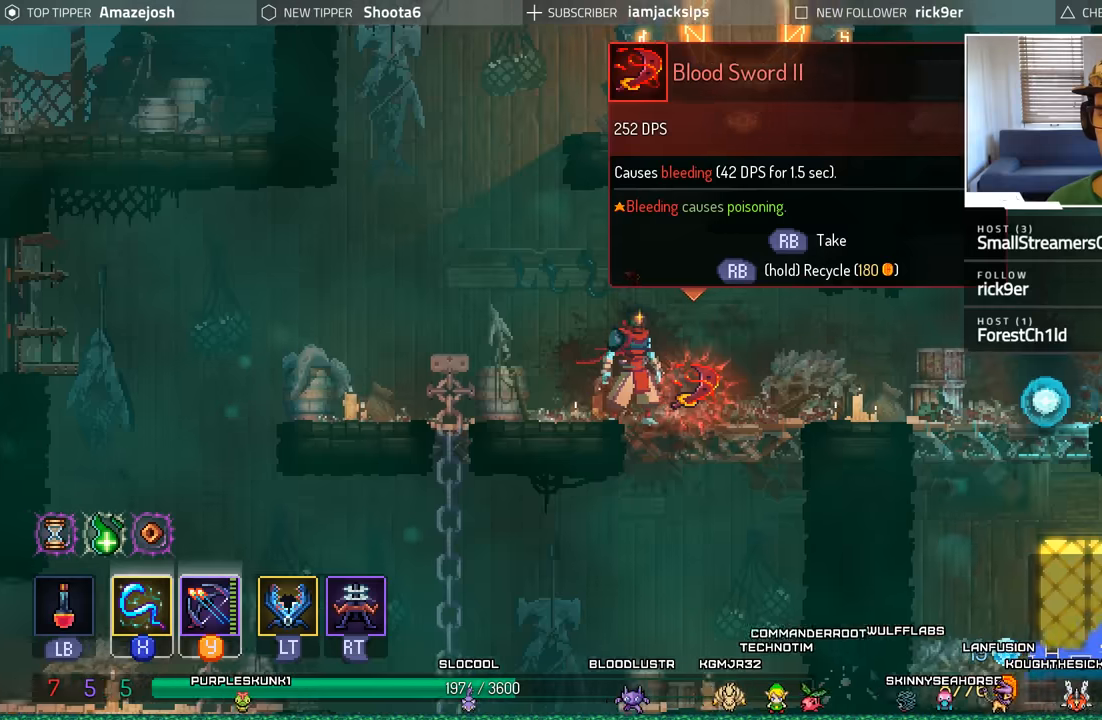
{"buttons": ["R1"], "left_stick": "center", "right_stick": "center", "events": []}
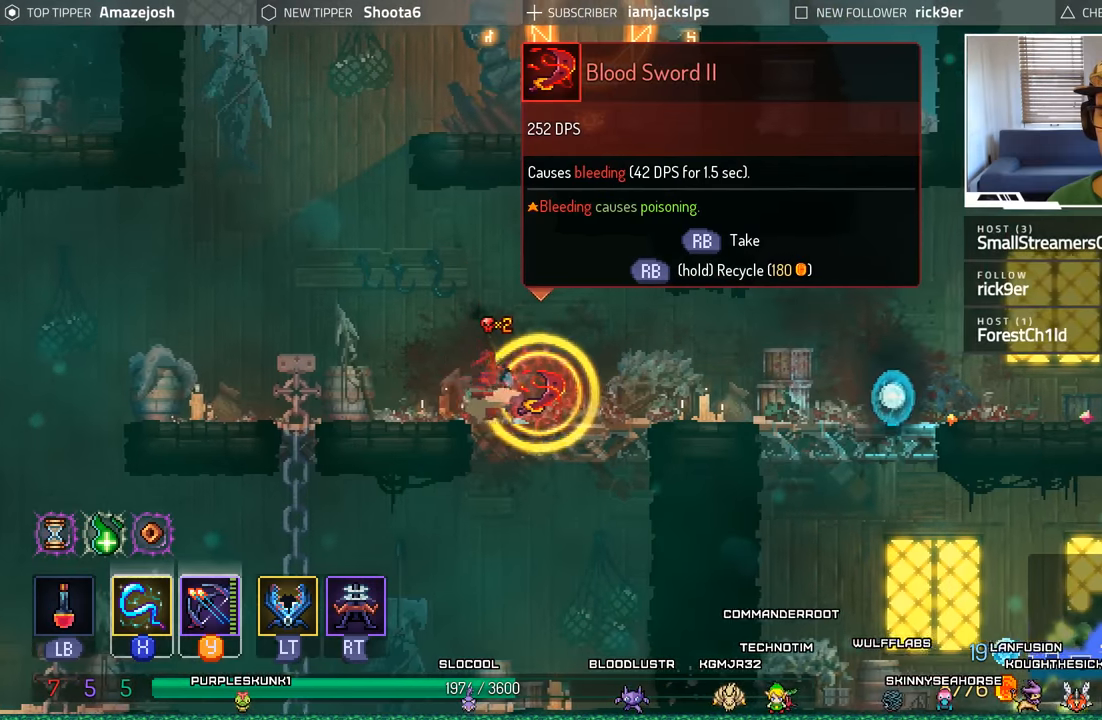
{"buttons": ["DPAD_RIGHT"], "left_stick": "center", "right_stick": "center", "events": [[500, "DPAD_RIGHT", "down"], [500, "R1", "up"]]}
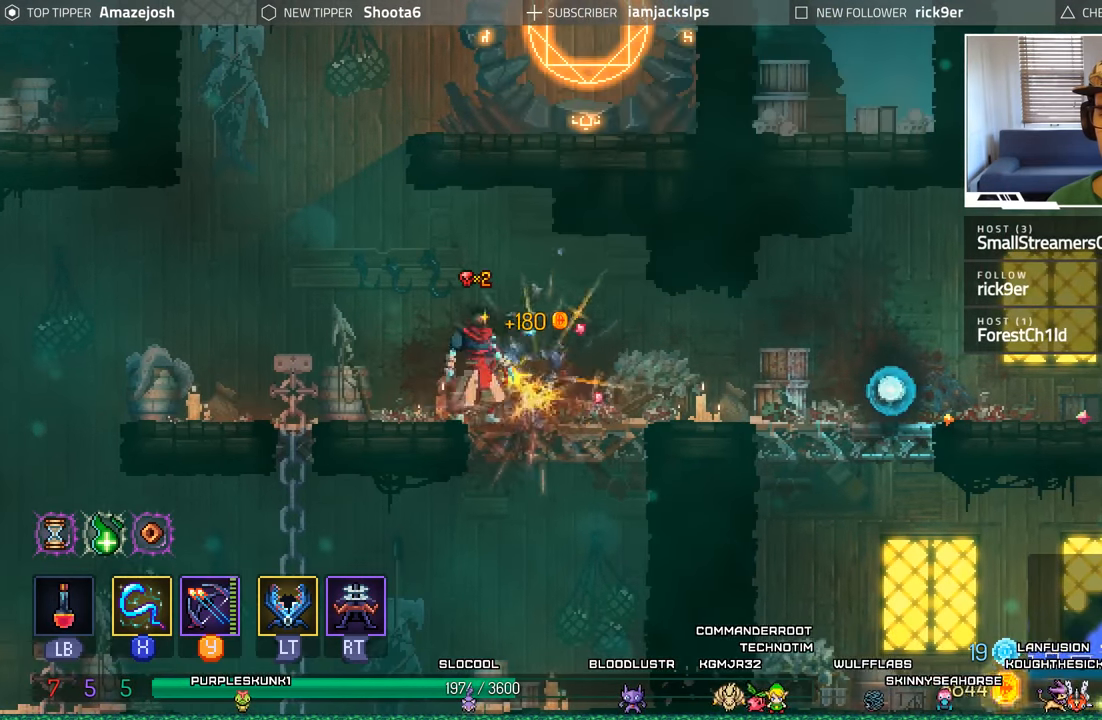
{"buttons": ["DPAD_RIGHT"], "left_stick": "center", "right_stick": "center", "events": []}
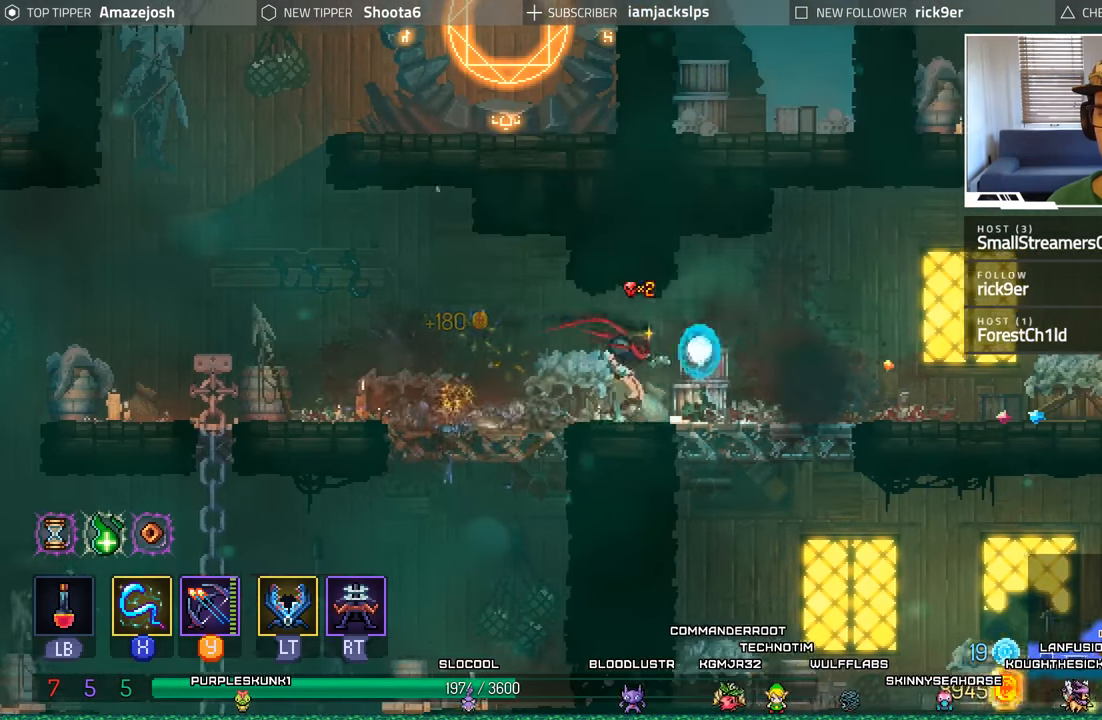
{"buttons": ["DPAD_LEFT"], "left_stick": "center", "right_stick": "center", "events": [[167, "DPAD_RIGHT", "up"], [234, "DPAD_LEFT", "down"]]}
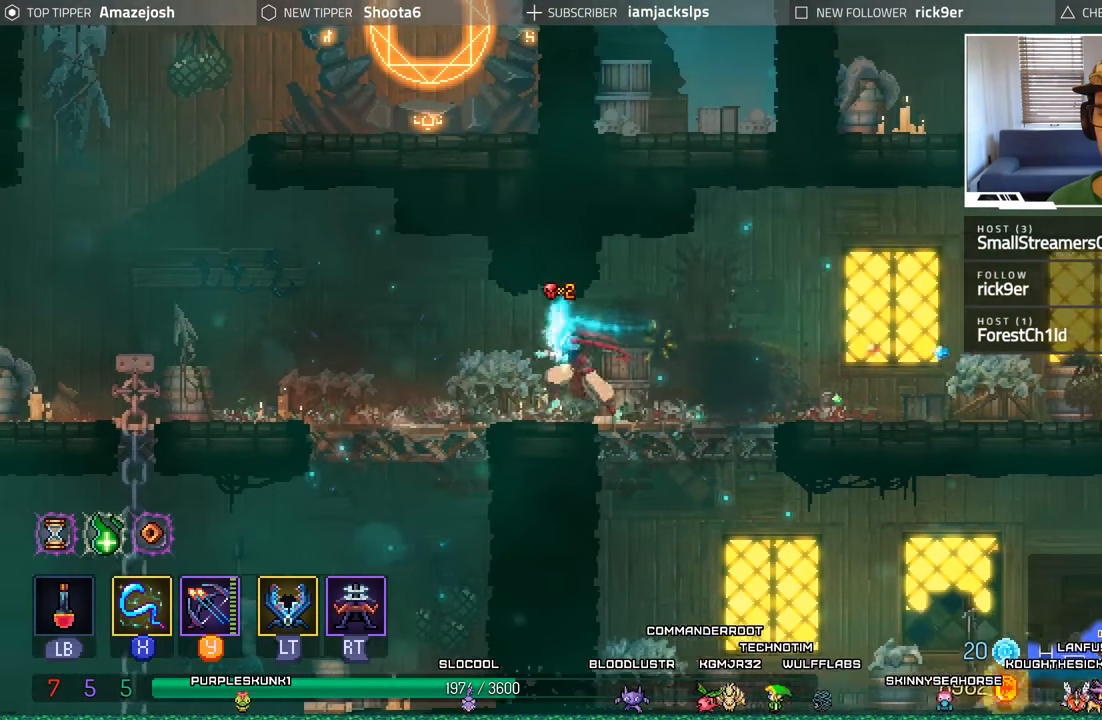
{"buttons": ["DPAD_DOWN"], "left_stick": "center", "right_stick": "center", "events": [[50, "DPAD_LEFT", "up"], [100, "DPAD_RIGHT", "down"], [434, "DPAD_DOWN", "down"], [450, "DPAD_RIGHT", "up"]]}
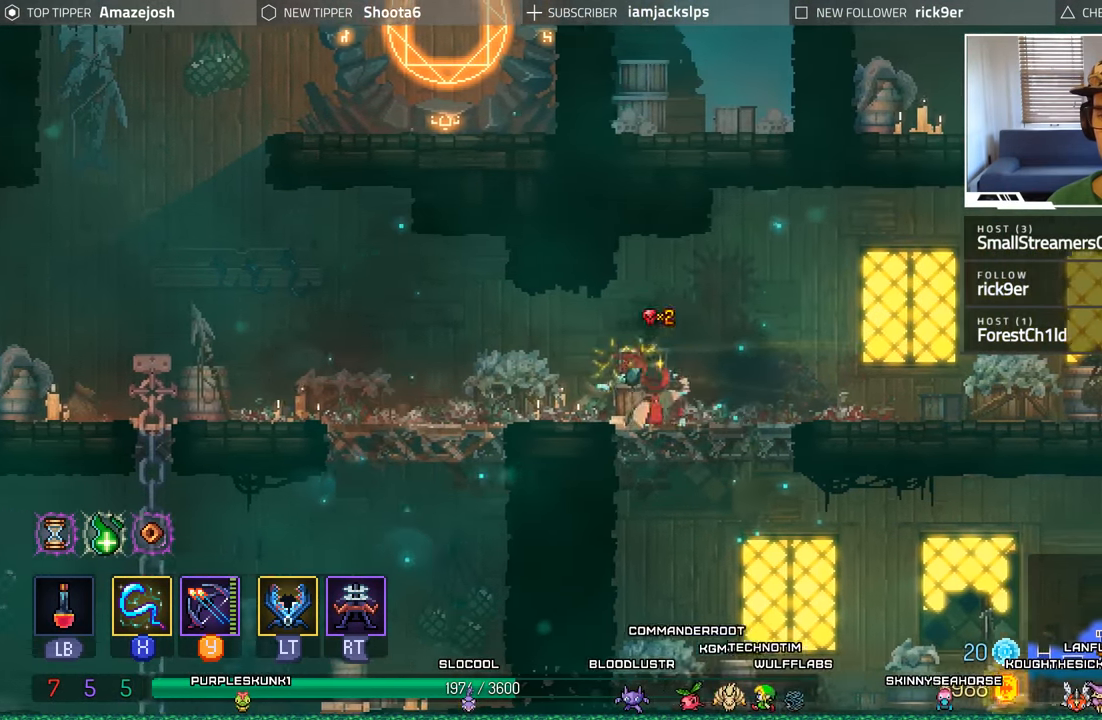
{"buttons": ["DPAD_RIGHT"], "left_stick": "center", "right_stick": "center", "events": [[17, "A", "down"], [100, "A", "up"], [184, "A", "down"], [234, "DPAD_RIGHT", "down"], [250, "DPAD_DOWN", "up"], [284, "A", "up"]]}
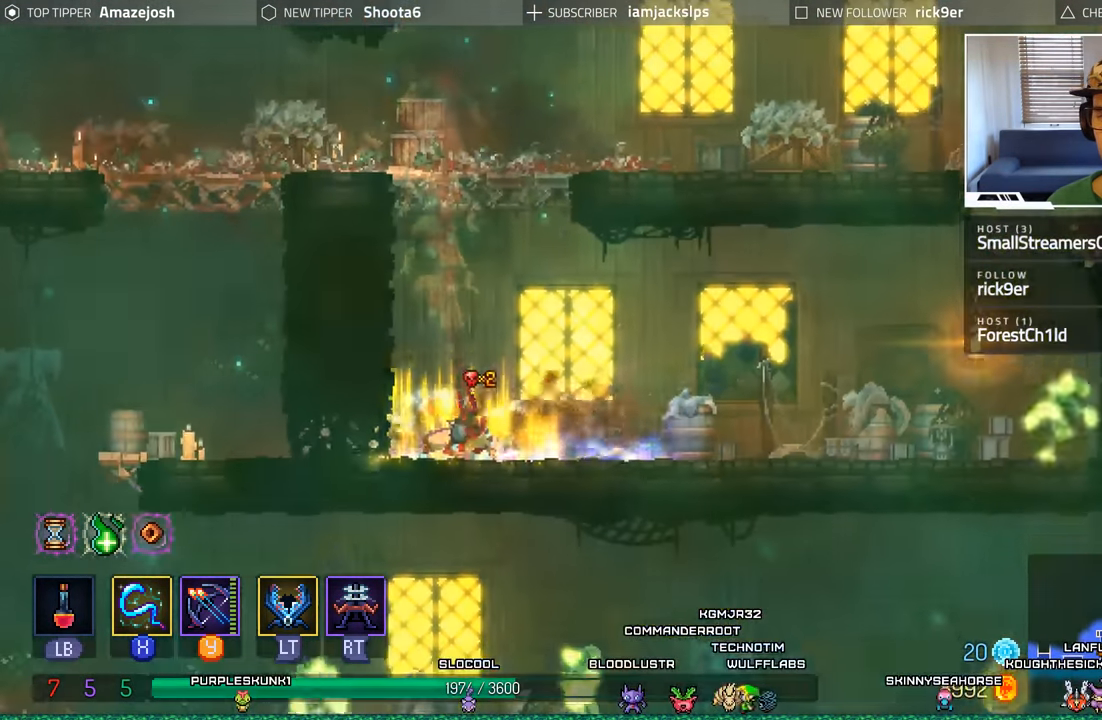
{"buttons": ["DPAD_RIGHT"], "left_stick": "center", "right_stick": "center", "events": []}
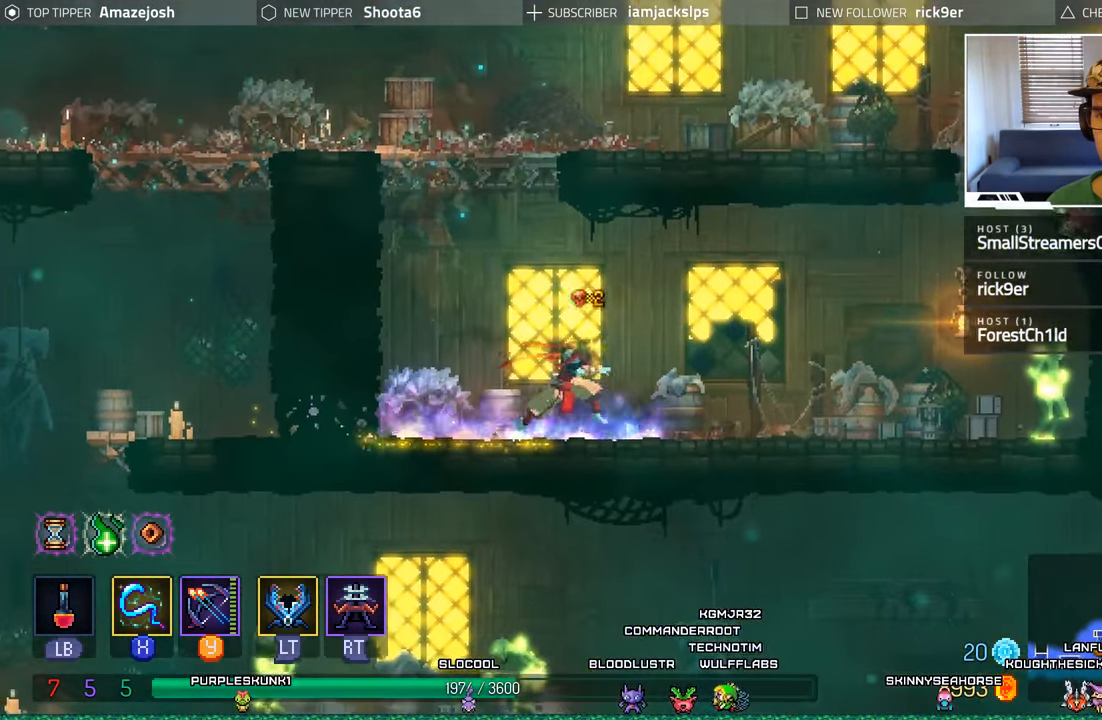
{"buttons": ["X", "DPAD_RIGHT"], "left_stick": "center", "right_stick": "center", "events": [[400, "X", "down"]]}